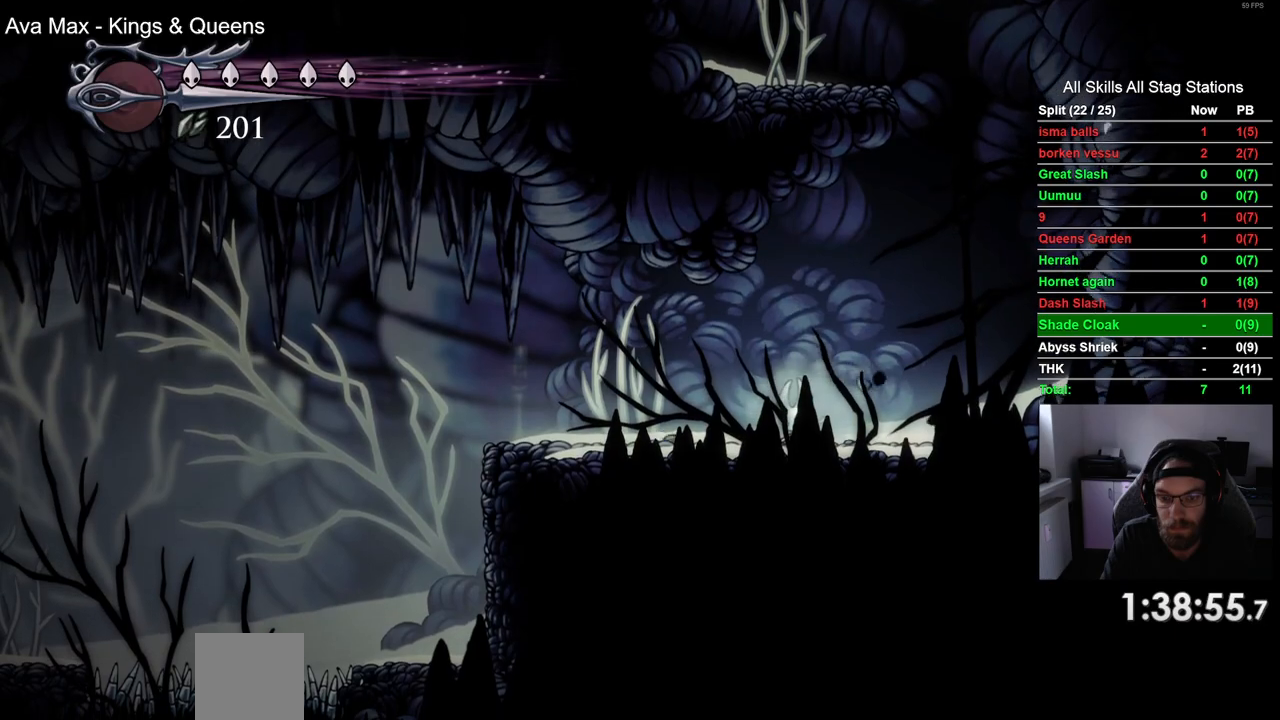
Gameplay with a controller (PlayStation layout); each line is a JSON object with the inputs held at the frame after it. "events" lists button and stick changes between this image and that frame as [ms after this image, input, new state], when the widget could be followed in between.
{"buttons": ["R2", "DPAD_LEFT"], "left_stick": "center", "right_stick": "center", "events": [[333, "R2", "down"]]}
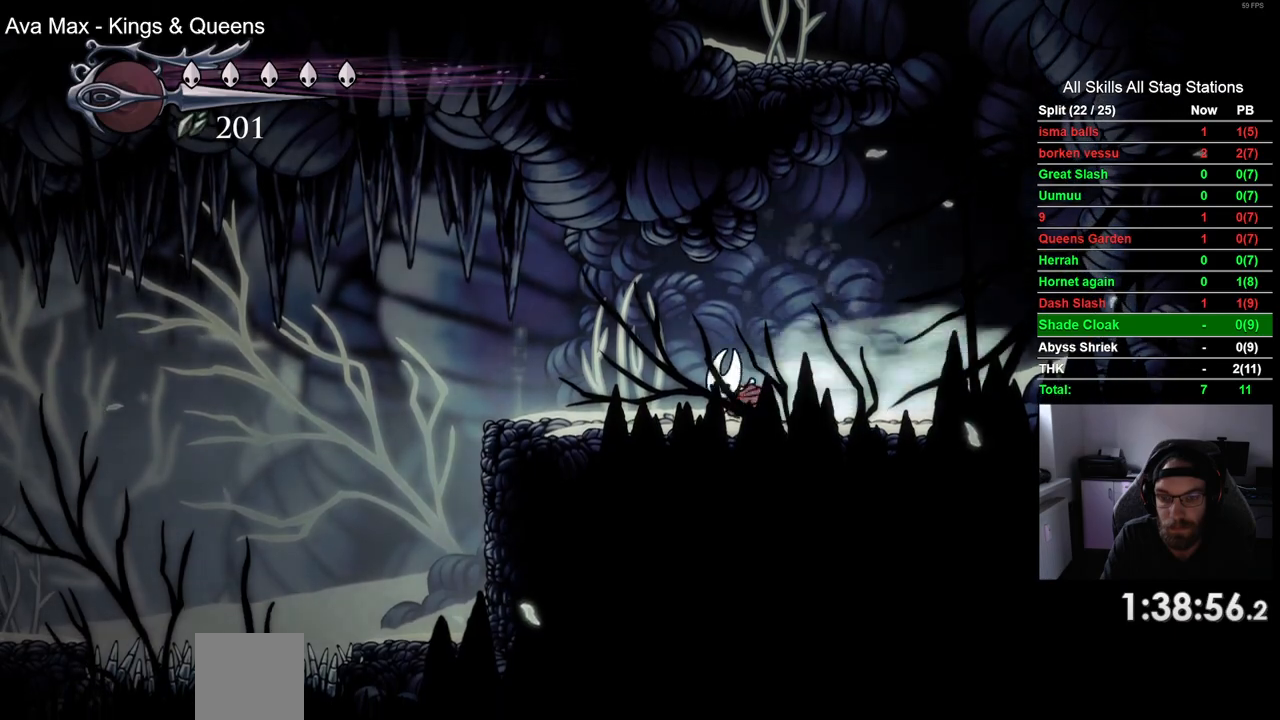
{"buttons": [], "left_stick": "center", "right_stick": "center", "events": [[67, "R2", "up"], [450, "DPAD_LEFT", "up"]]}
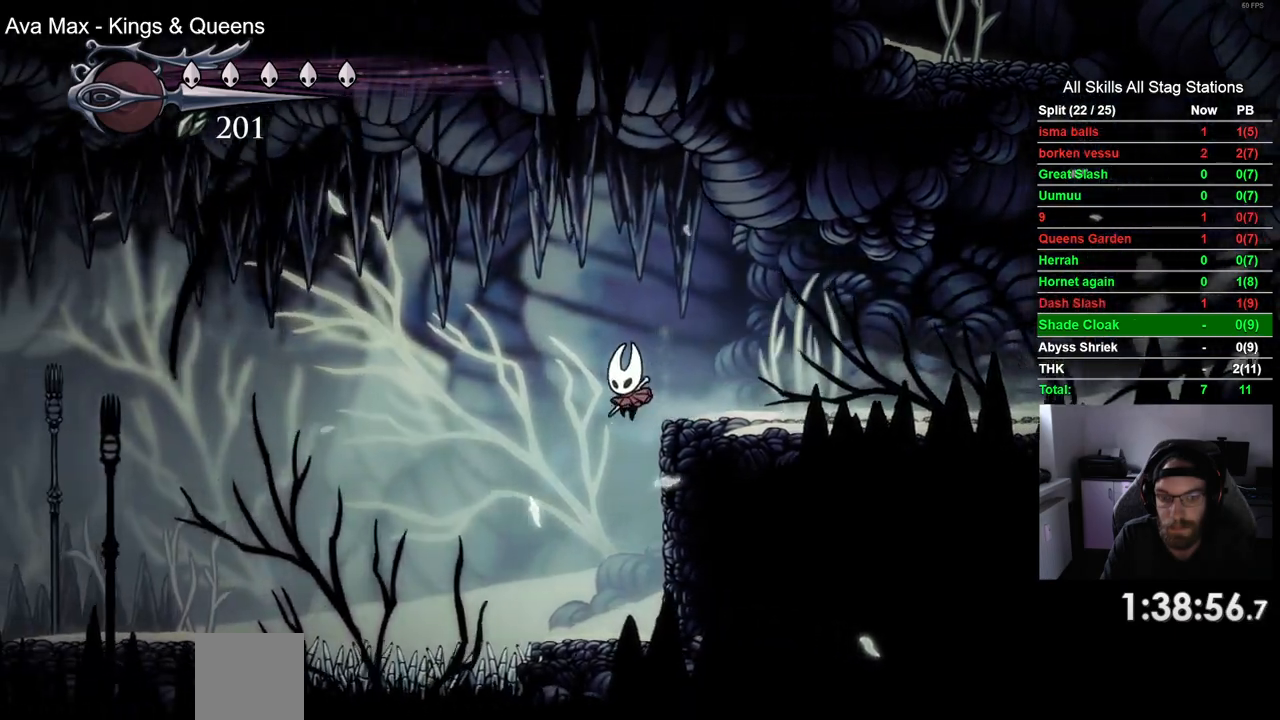
{"buttons": ["L2"], "left_stick": "center", "right_stick": "center", "events": [[383, "L2", "down"]]}
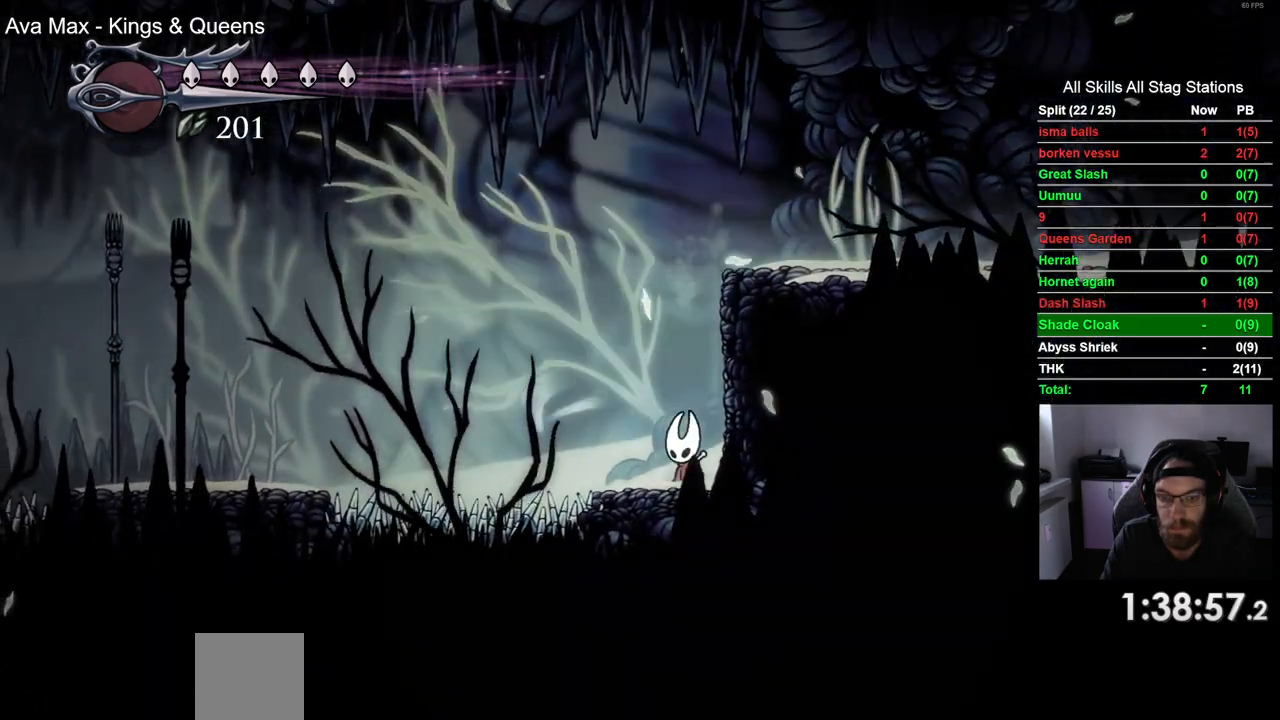
{"buttons": ["L2"], "left_stick": "center", "right_stick": "center", "events": []}
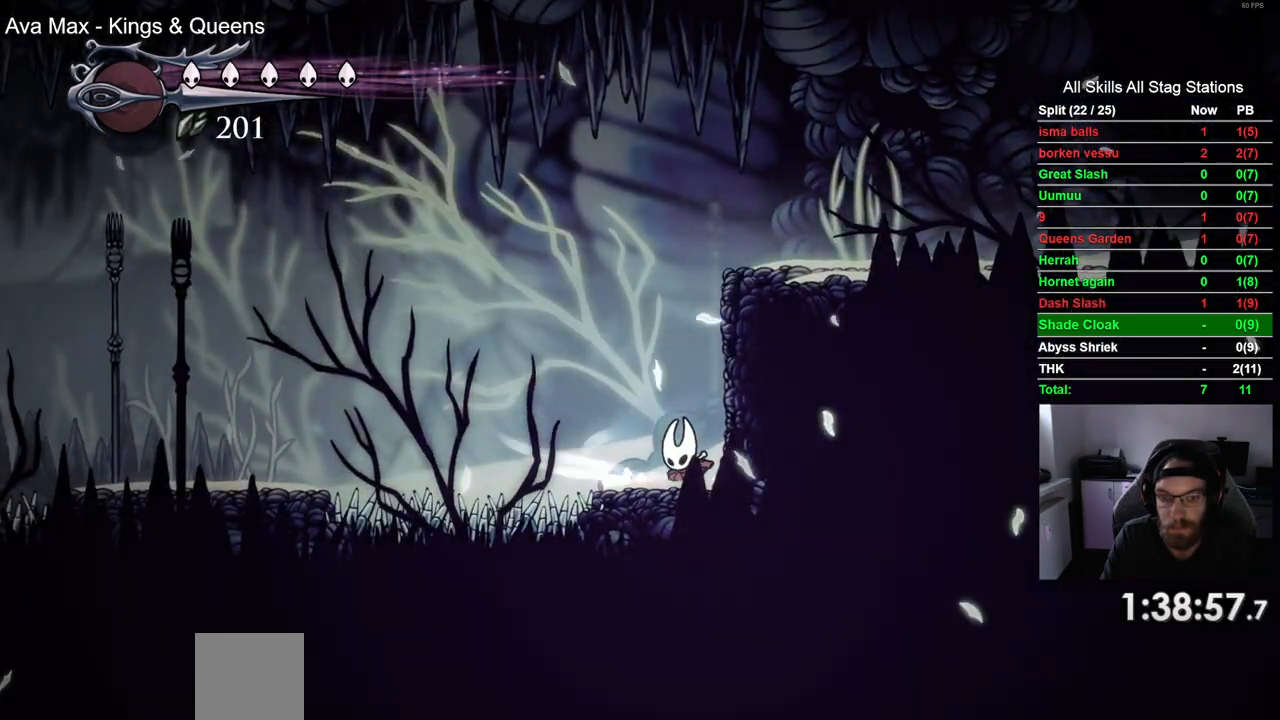
{"buttons": ["DPAD_LEFT"], "left_stick": "center", "right_stick": "center", "events": [[333, "L2", "up"], [383, "DPAD_LEFT", "down"]]}
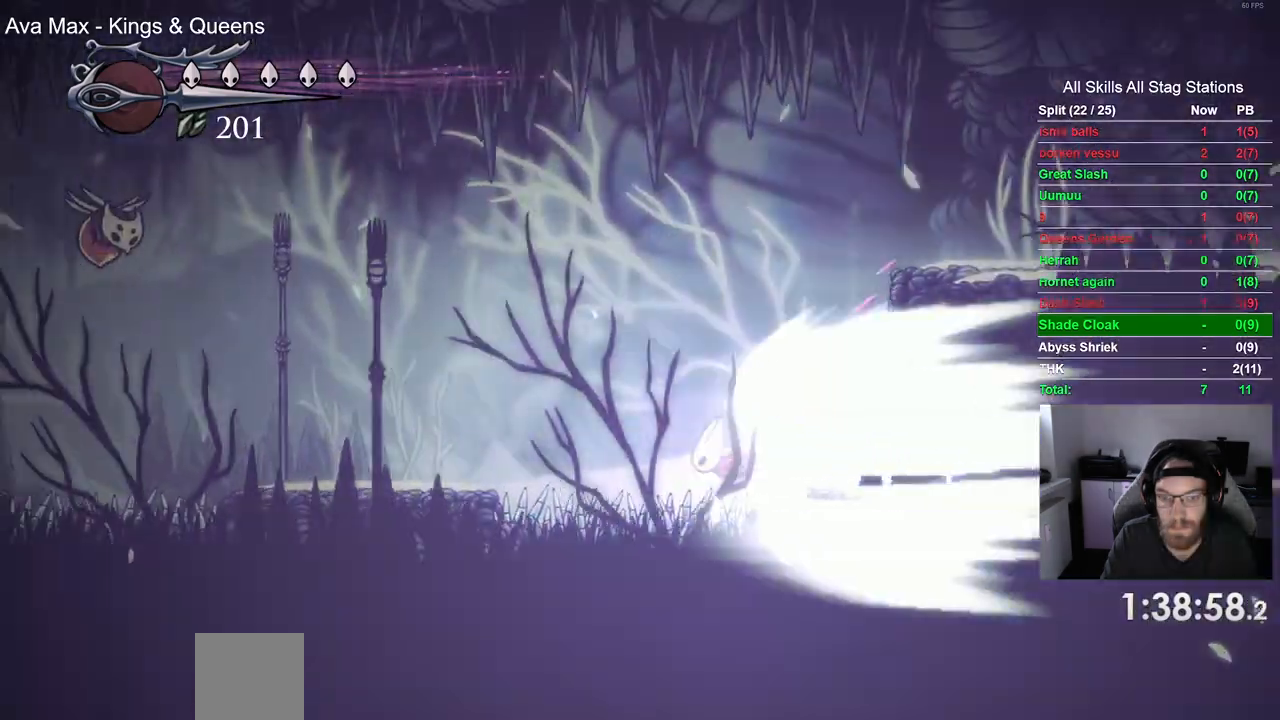
{"buttons": ["DPAD_LEFT"], "left_stick": "center", "right_stick": "center", "events": []}
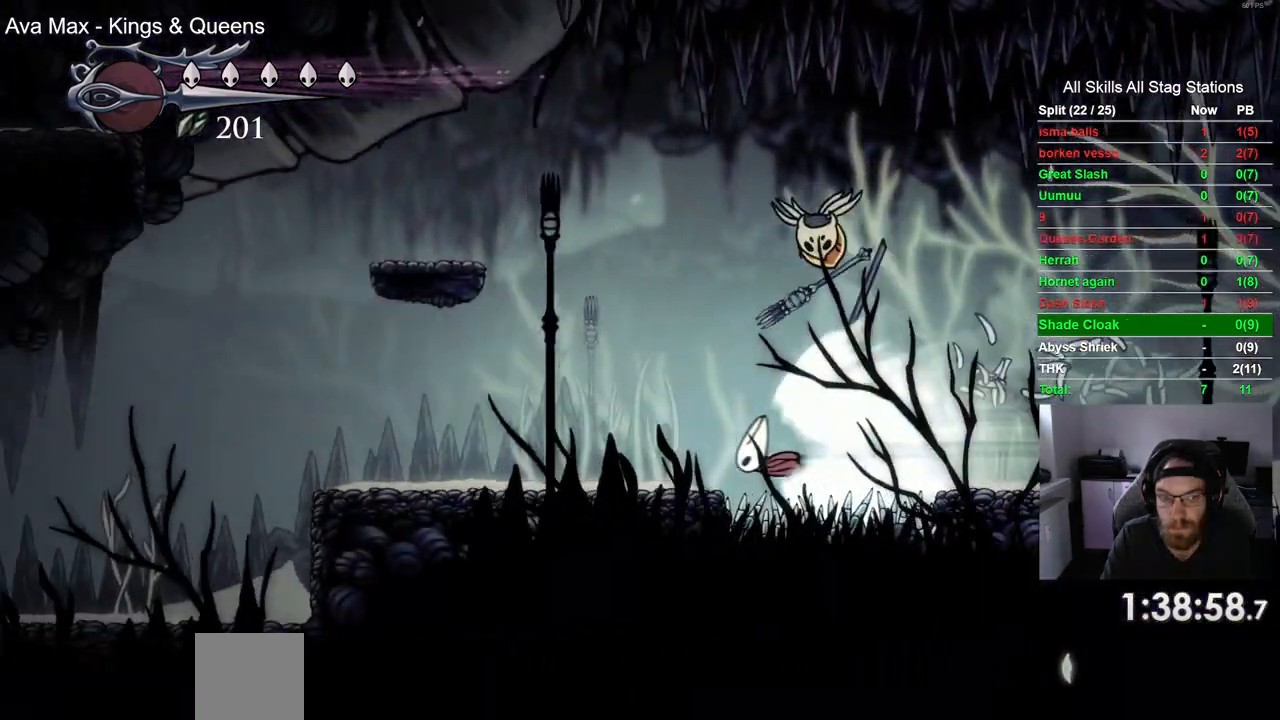
{"buttons": ["DPAD_LEFT"], "left_stick": "center", "right_stick": "center", "events": []}